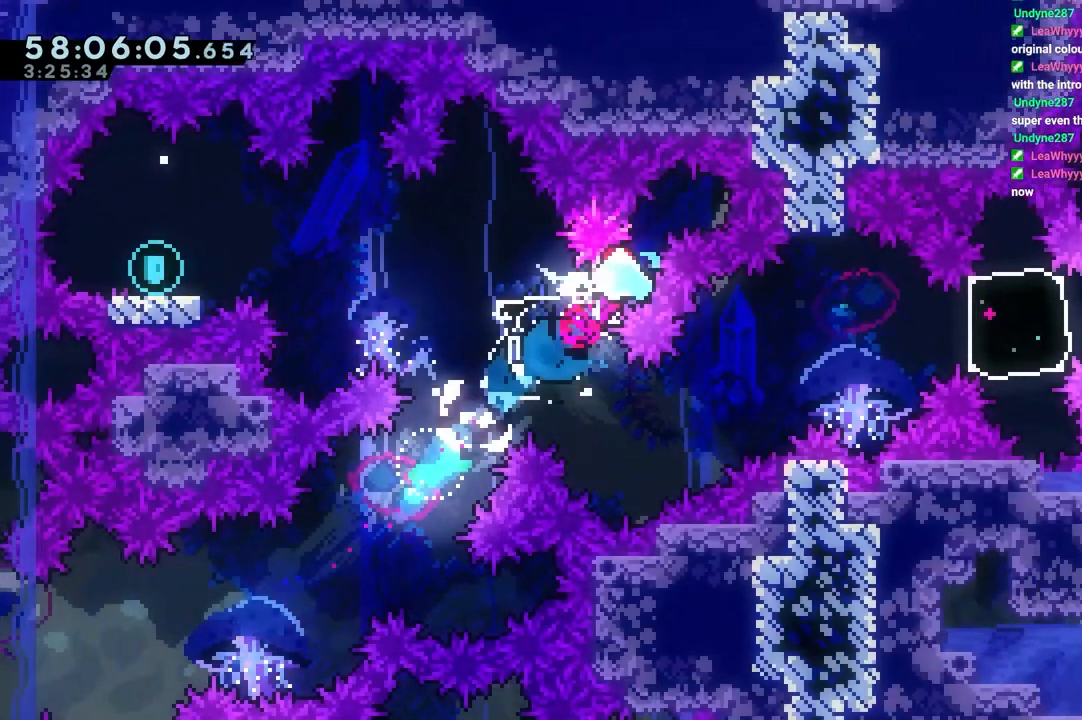
Gameplay with keyboard; each line is a JSON object with the keys held at the frame after it. "events" lists presses ("down") and releases ("up") of "dash", "down", "grab", "jump", "jump2", "left", "right" and "up" between this image and that frame as [ms after this image, input, new state], when the widget could be followed in between. No other keys are recorded. Mouse input is not recorded. Key names are as the overlay labels them; some are game actions (e.g. jump) rather than physical keys.
{"keys": ["left"], "events": [[250, "jump", "down"], [333, "jump", "up"]]}
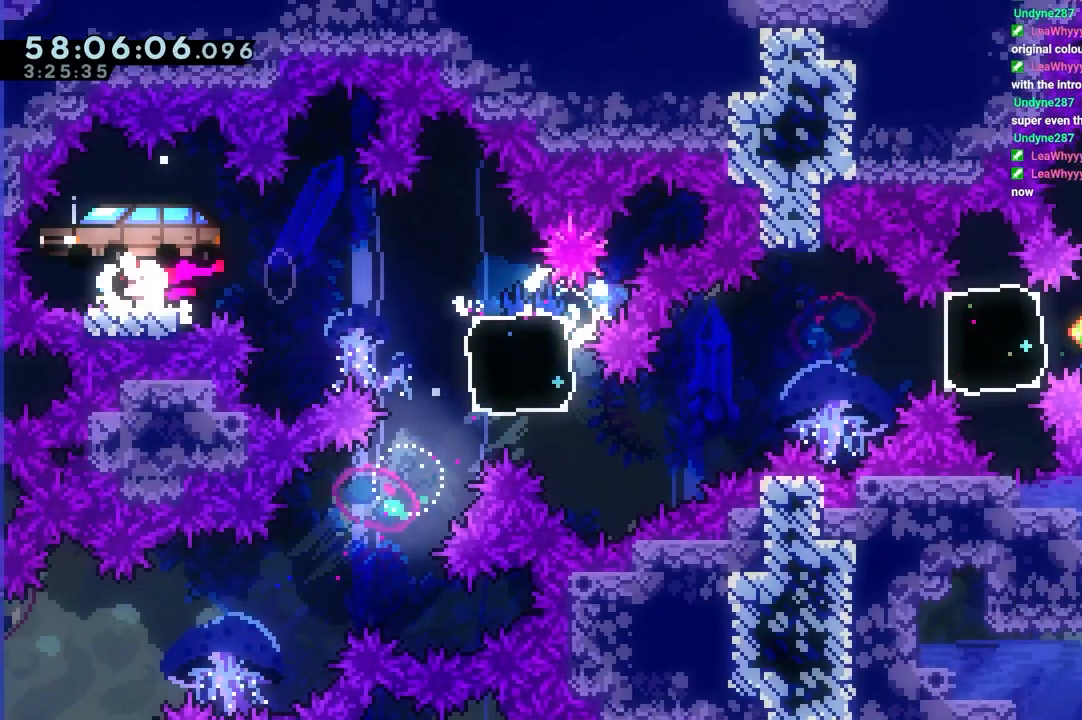
{"keys": ["right"], "events": [[33, "dash", "down"], [33, "down", "down"], [67, "left", "up"], [267, "dash", "up"], [317, "dash", "down"], [317, "right", "down"], [400, "dash", "up"], [450, "down", "up"]]}
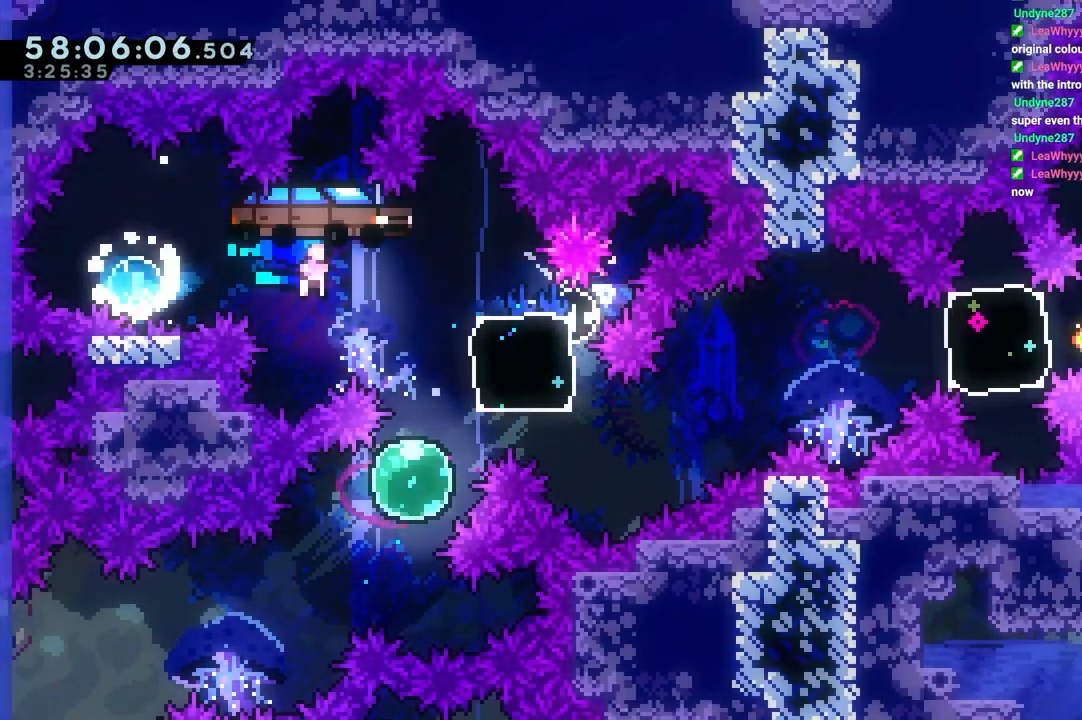
{"keys": ["grab"], "events": [[50, "grab", "down"], [367, "right", "up"]]}
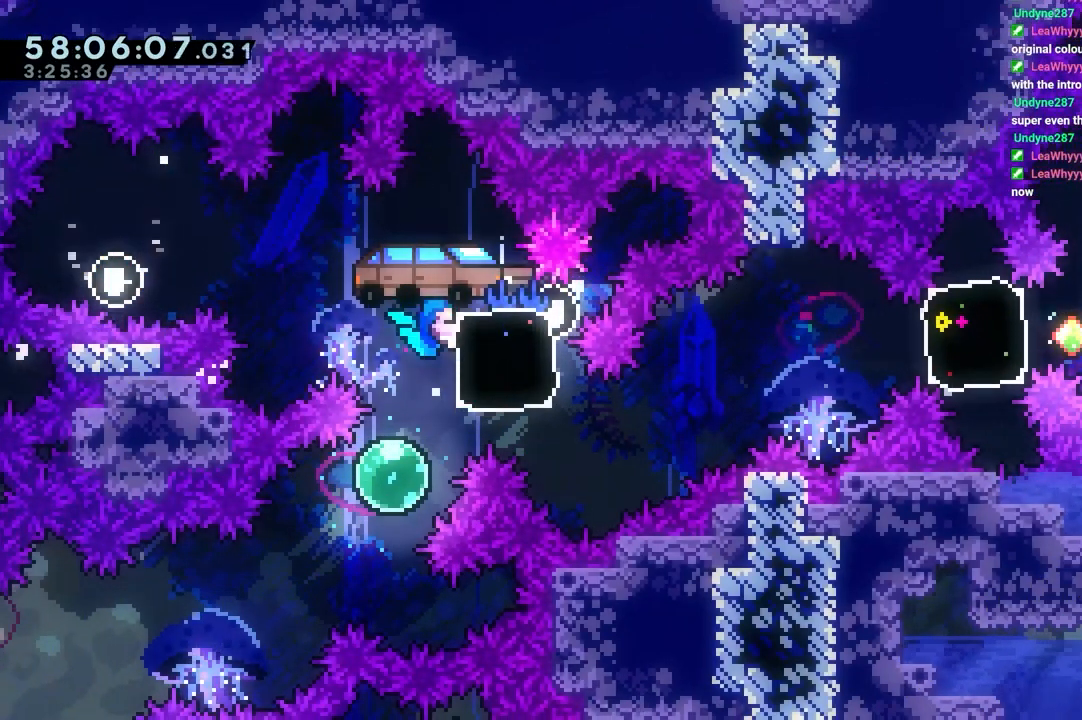
{"keys": ["dash", "up"], "events": [[100, "grab", "up"], [433, "dash", "down"], [433, "up", "down"]]}
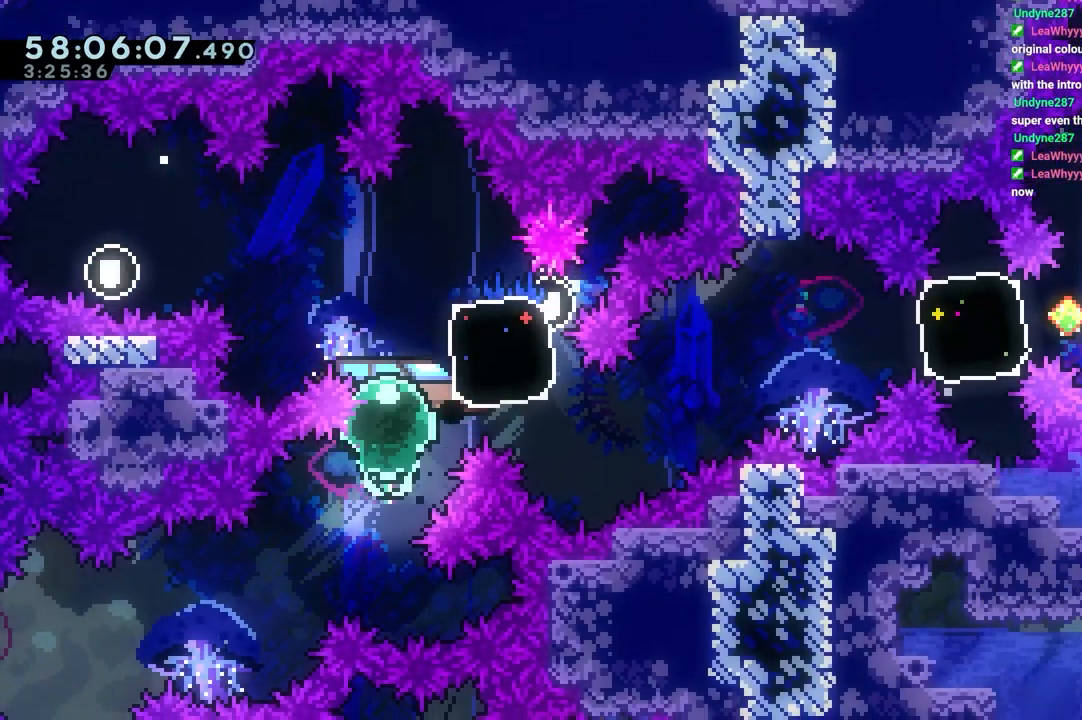
{"keys": ["grab", "right"], "events": [[33, "grab", "down"], [117, "dash", "up"], [117, "up", "up"], [450, "right", "down"]]}
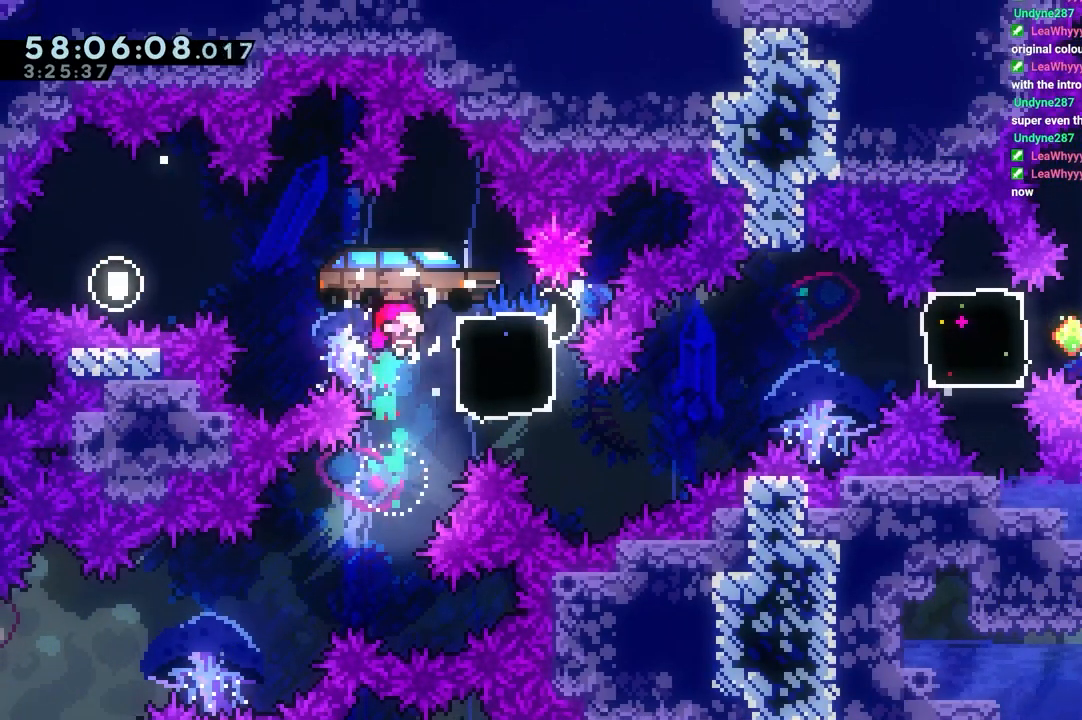
{"keys": ["grab", "right", "up"], "events": [[183, "up", "down"]]}
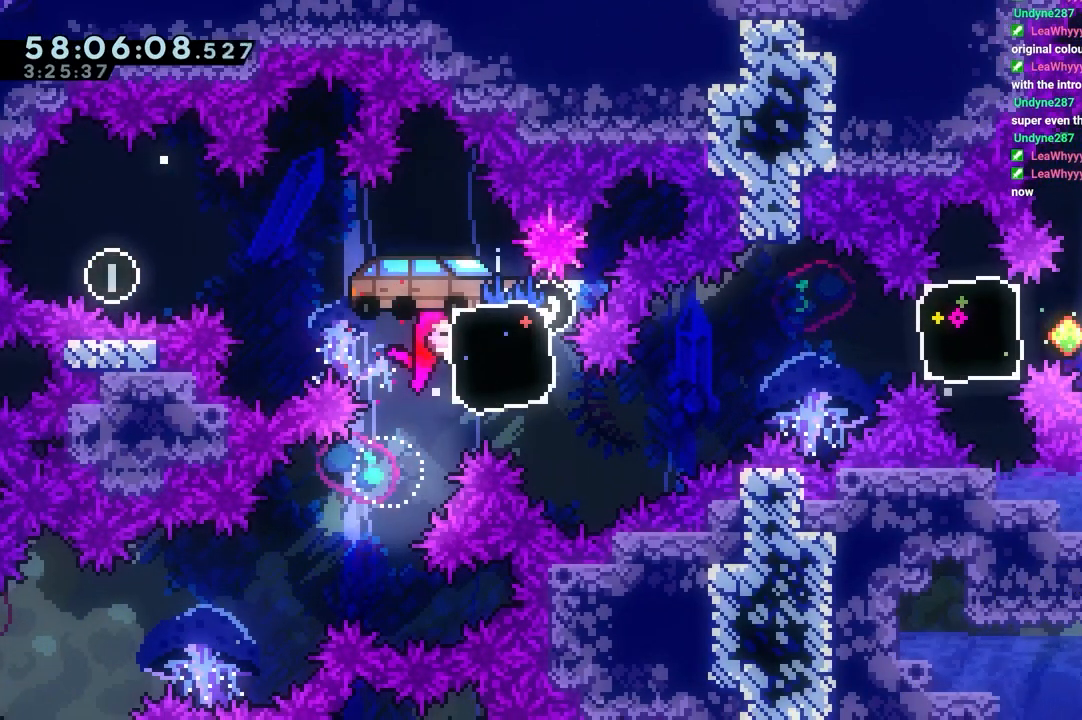
{"keys": ["grab", "jump", "right"], "events": [[67, "up", "up"], [150, "dash", "down"], [150, "down", "down"], [333, "down", "up"], [333, "grab", "up"], [433, "dash", "up"], [433, "jump", "down"], [483, "grab", "down"]]}
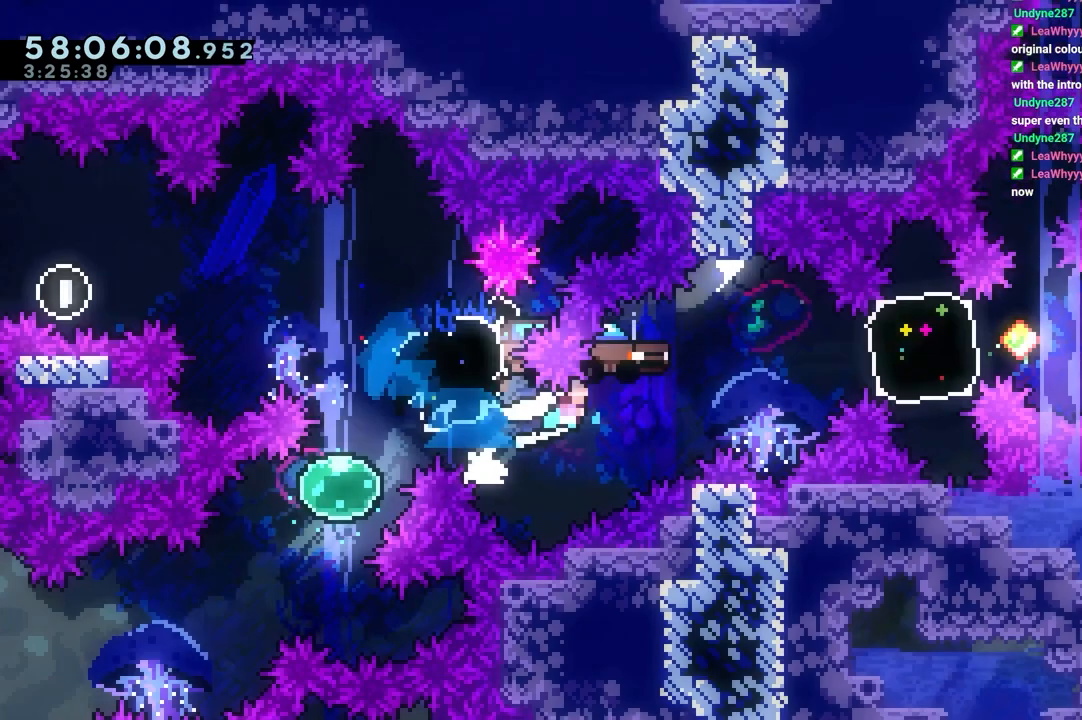
{"keys": ["grab", "jump", "right"], "events": [[300, "dash", "down"], [500, "dash", "up"]]}
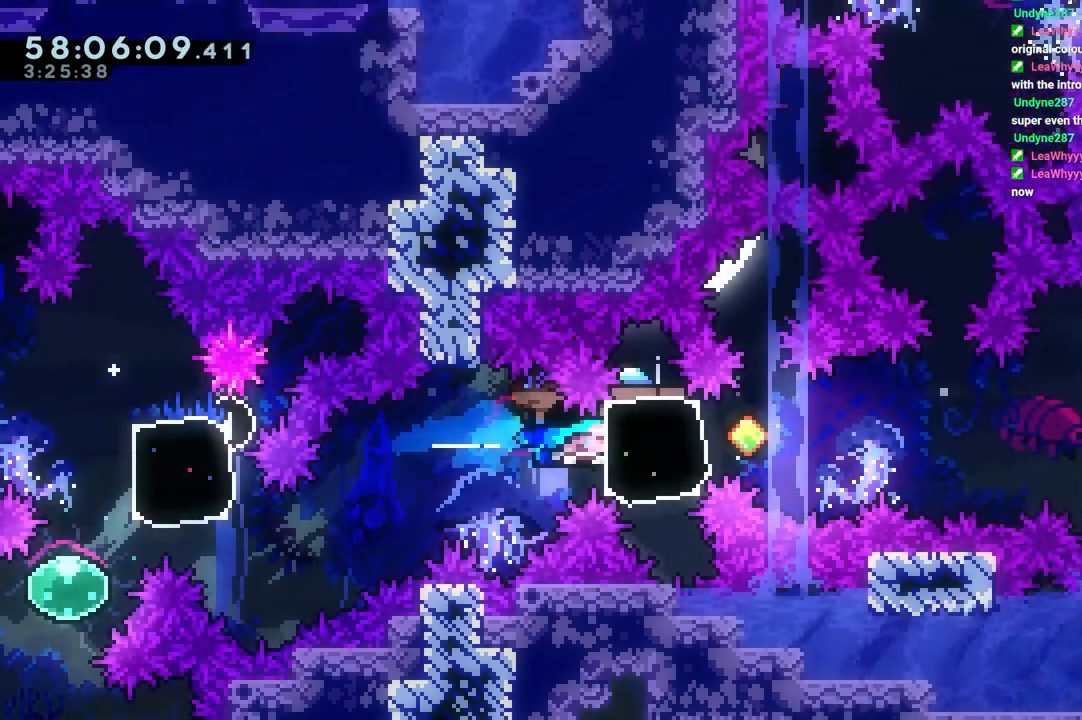
{"keys": ["grab", "jump", "right"], "events": [[83, "jump", "up"], [283, "jump", "down"]]}
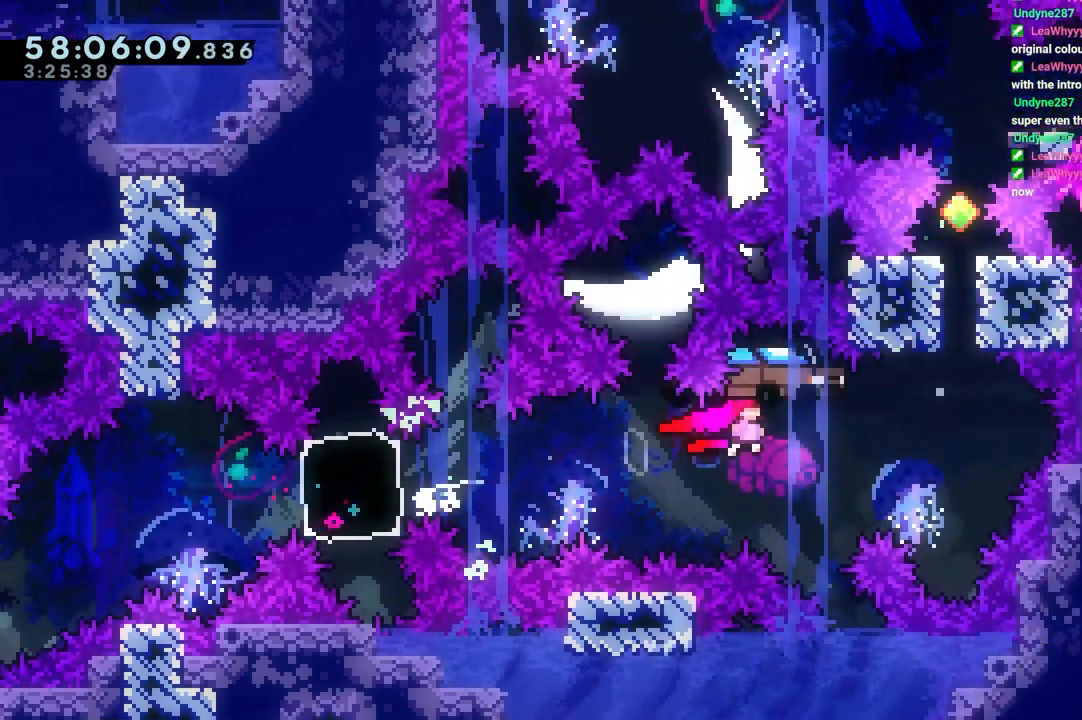
{"keys": ["jump"], "events": [[150, "grab", "up"], [200, "jump", "up"], [250, "dash", "down"], [250, "right", "up"], [250, "up", "down"], [433, "up", "up"], [483, "dash", "up"], [483, "jump", "down"]]}
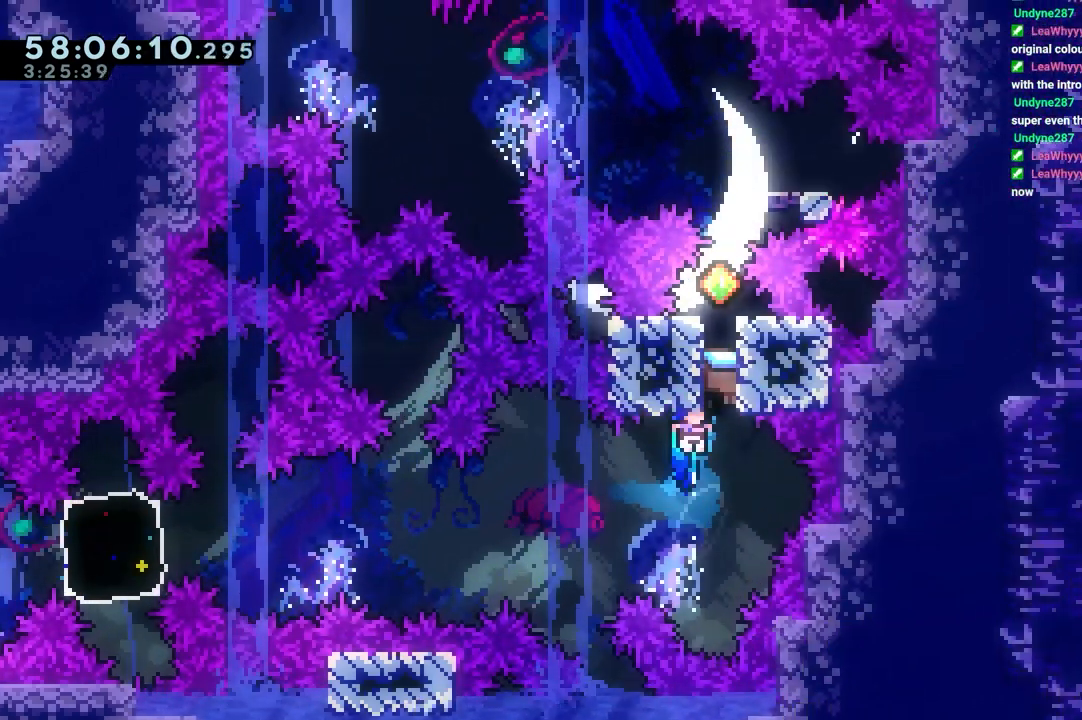
{"keys": [], "events": [[317, "jump", "up"]]}
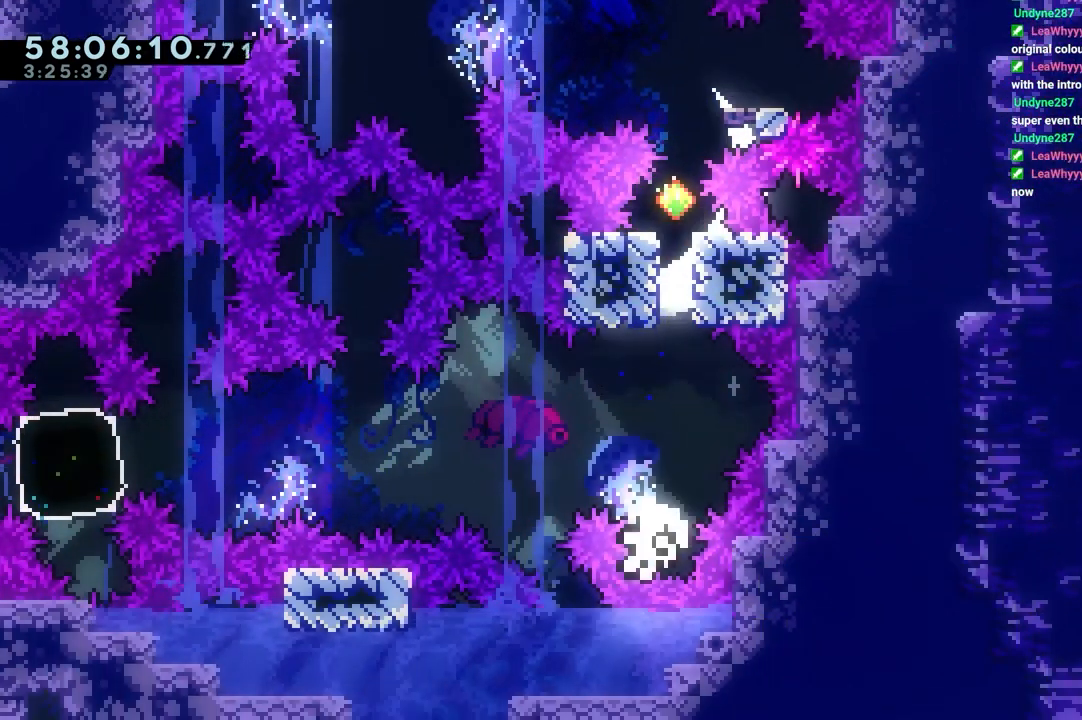
{"keys": [], "events": [[183, "jump", "down"], [283, "jump", "up"], [367, "jump", "down"], [417, "jump", "up"]]}